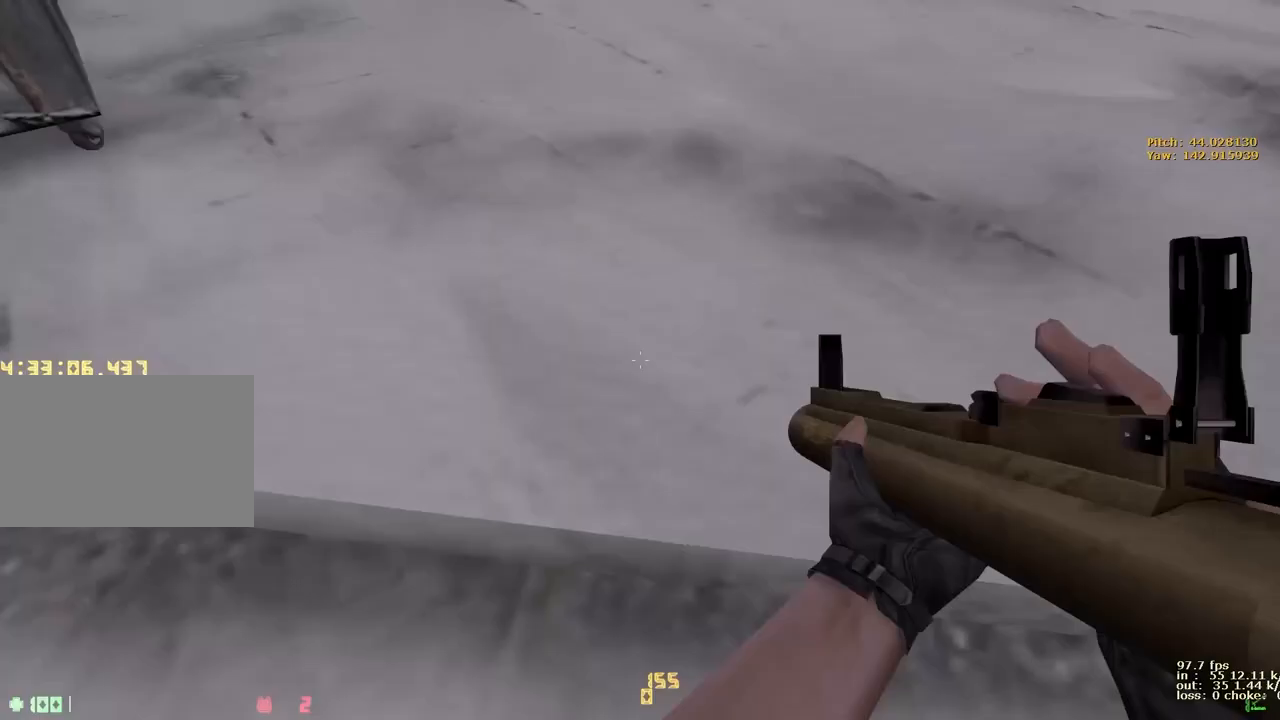
Gameplay with keyboard and mouse; each line is a JSON object with the keys held at the frame after it. "events" lists presses ("down") and releases ("up") of "1", "2", "3", "4", "5", "a", "alt", "b", "c", "caps_lock", "ctrl", "d", "e", "f", "g", "q", "r", "s", "shift", "space", "t", "tab", "v", "w", "x" and "z" between this image and that frame as [ms after this image, input, new state], when the widget could be followed in between. No other keys are recorded. Mouse buttons are not recorded. Not read: mouse_move.
{"keys": ["ctrl", "d", "space"], "events": [[83, "w", "down"], [133, "d", "down"], [400, "ctrl", "down"], [400, "w", "up"], [450, "space", "down"]]}
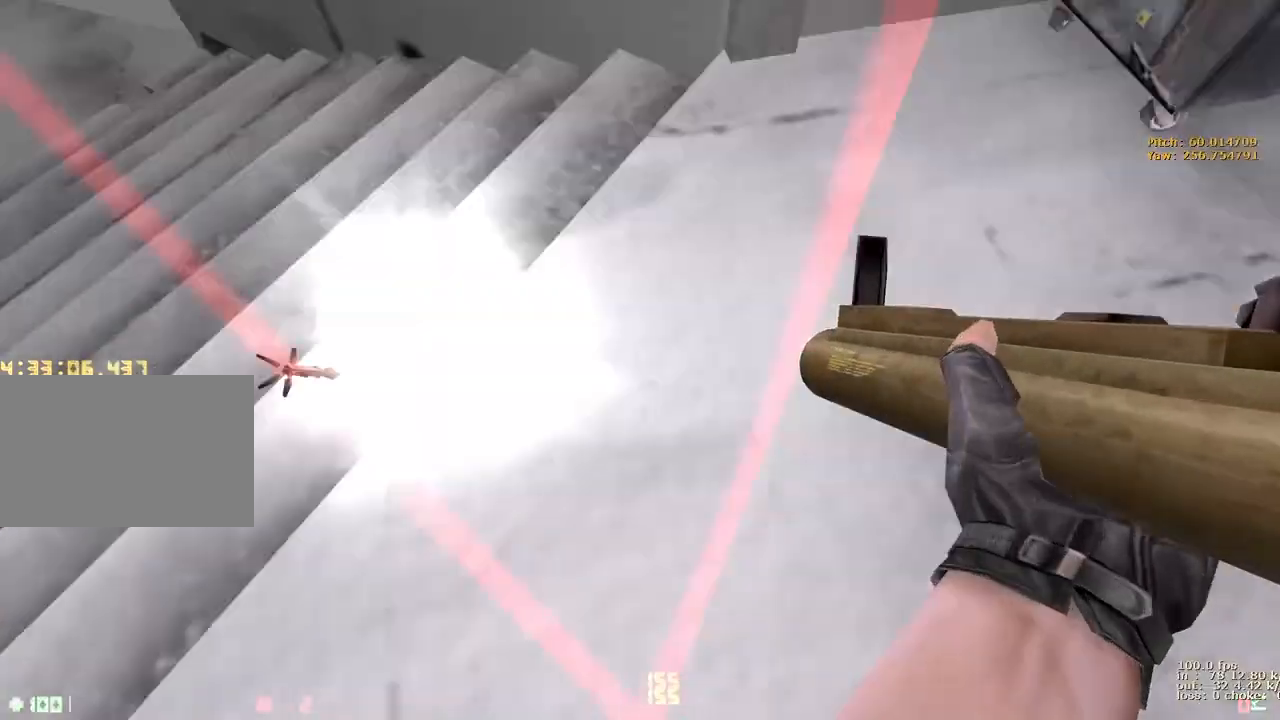
{"keys": ["d"], "events": [[150, "3", "down"], [283, "3", "up"], [417, "ctrl", "up"], [417, "space", "up"]]}
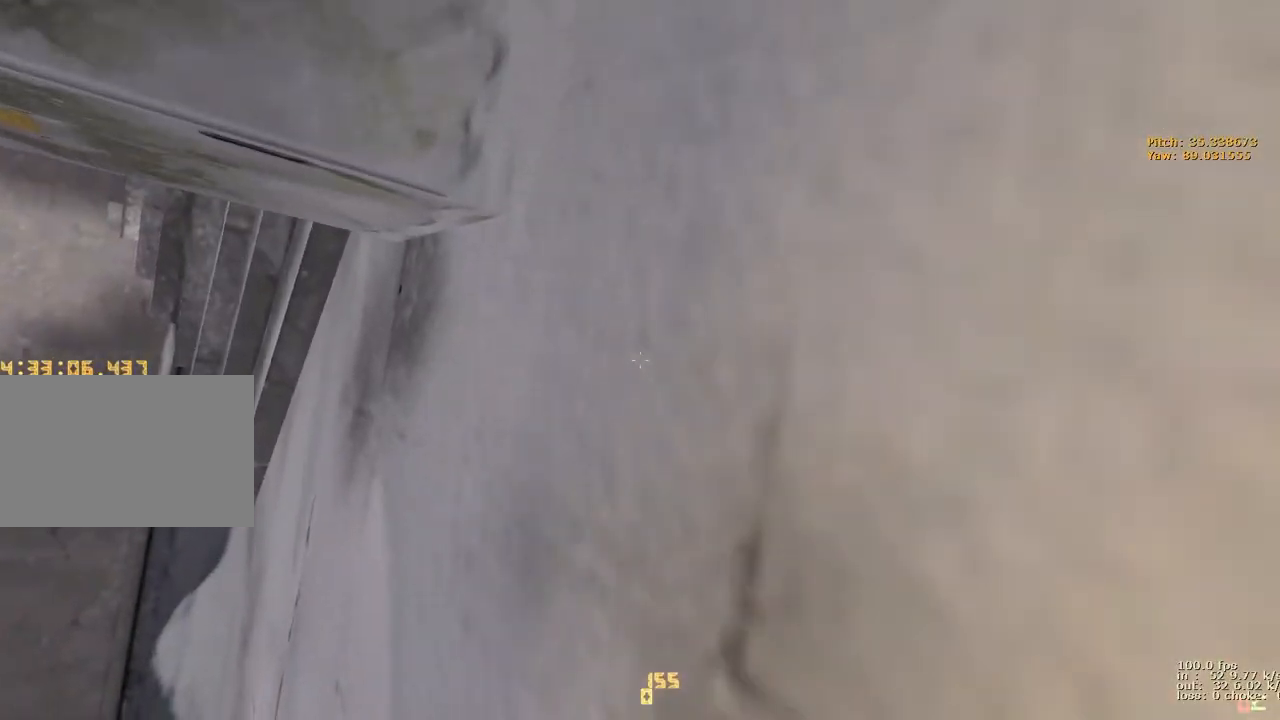
{"keys": [], "events": [[17, "b", "down"], [17, "d", "up"], [117, "b", "up"]]}
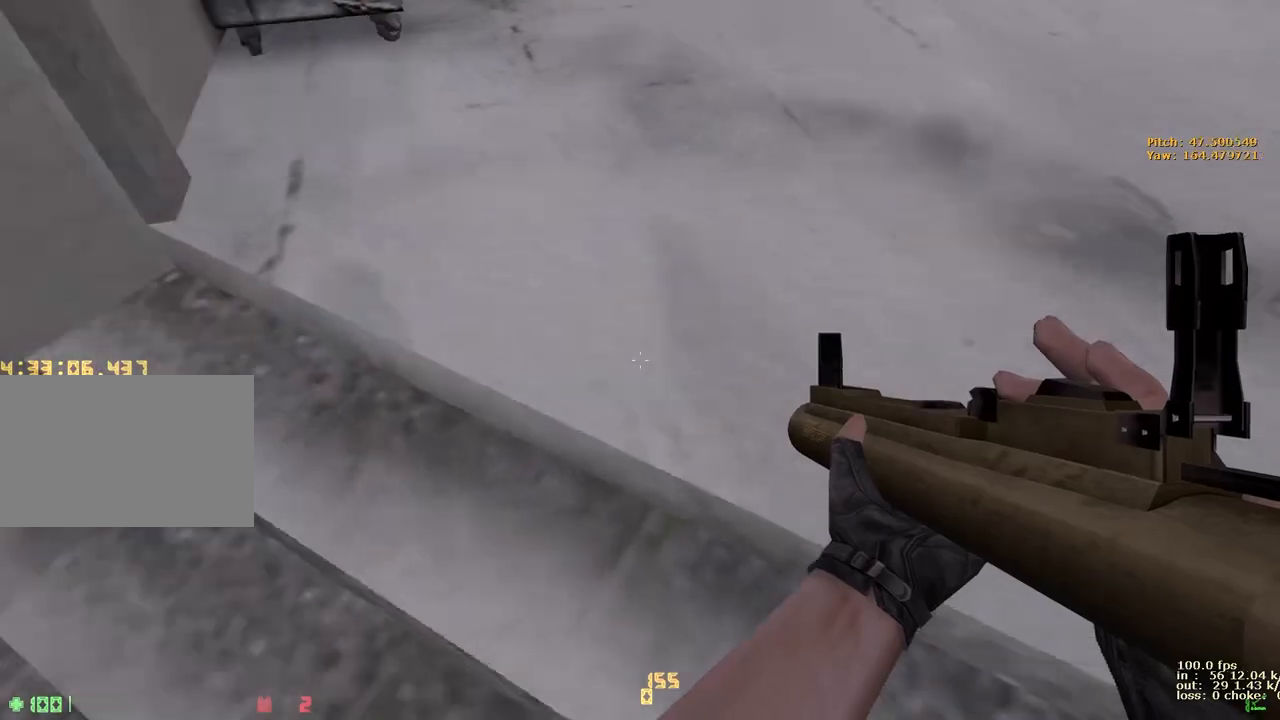
{"keys": ["ctrl", "d", "space"], "events": [[133, "d", "down"], [267, "ctrl", "down"], [317, "space", "down"], [367, "3", "down"], [500, "3", "up"]]}
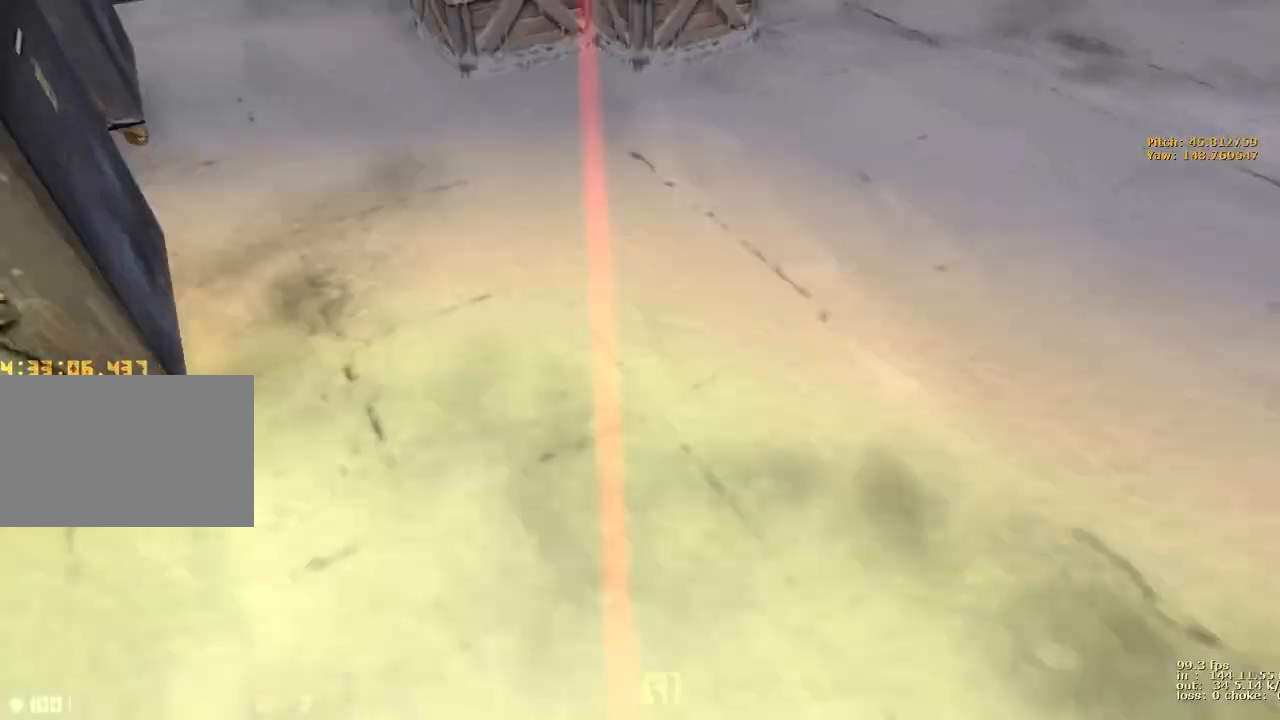
{"keys": ["d", "space"], "events": [[333, "ctrl", "up"]]}
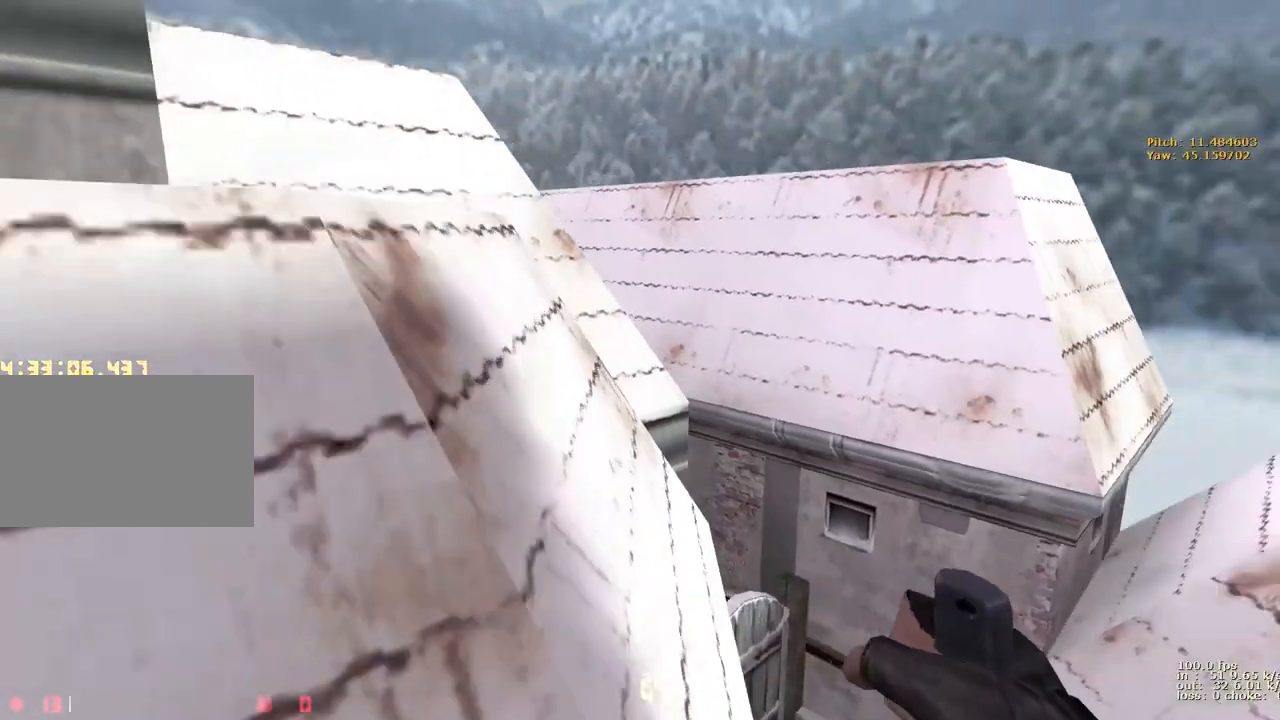
{"keys": ["a"], "events": [[17, "space", "up"], [250, "space", "down"], [300, "a", "down"], [350, "d", "up"], [400, "space", "up"]]}
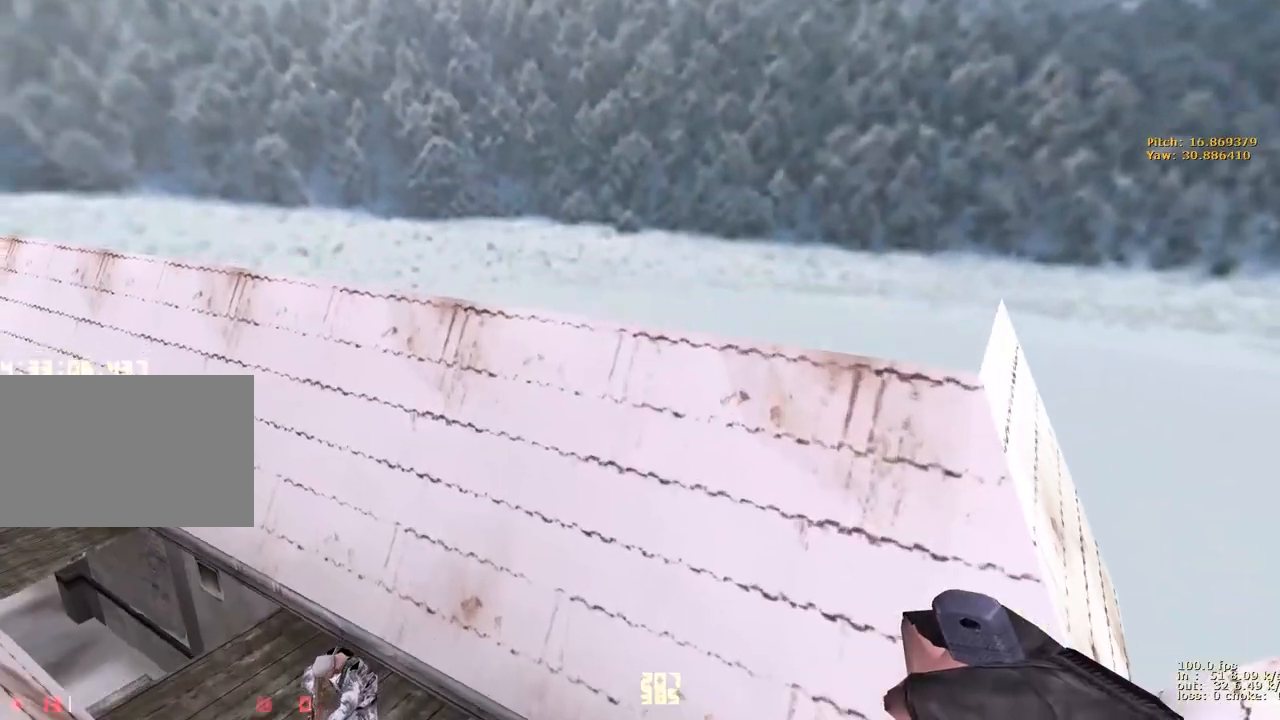
{"keys": [], "events": [[267, "a", "up"], [317, "b", "down"], [450, "b", "up"]]}
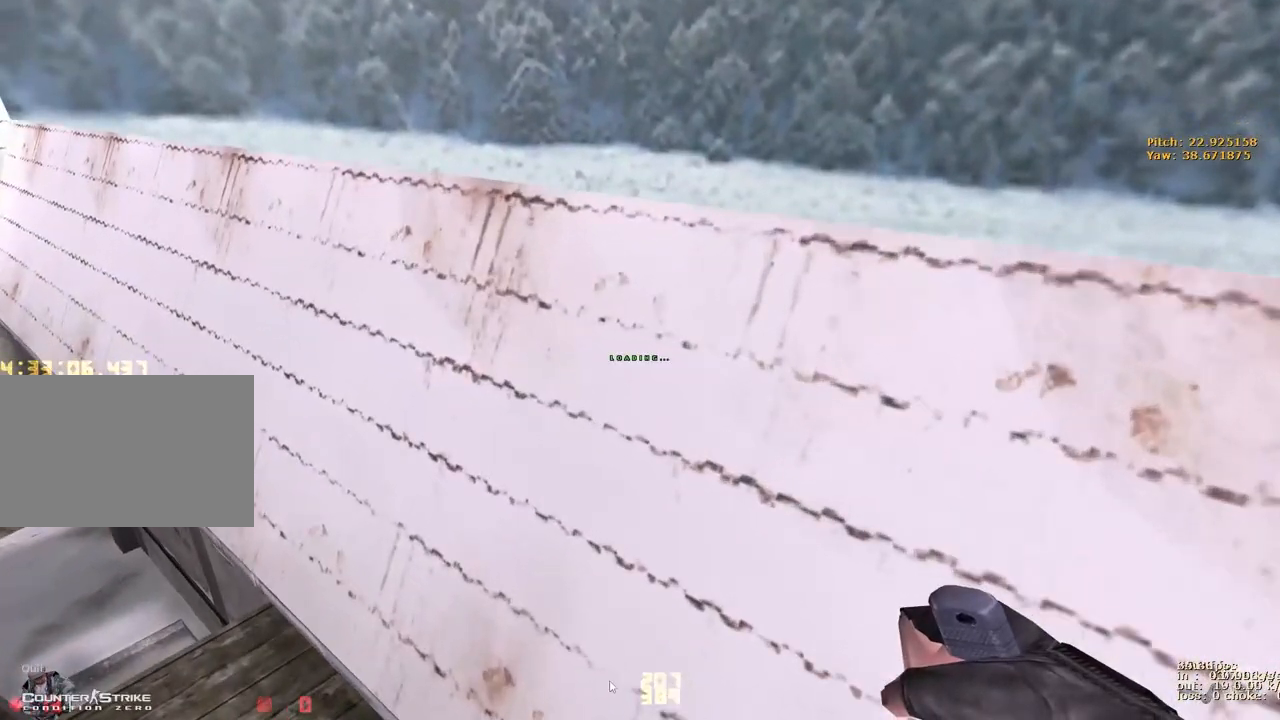
{"keys": [], "events": []}
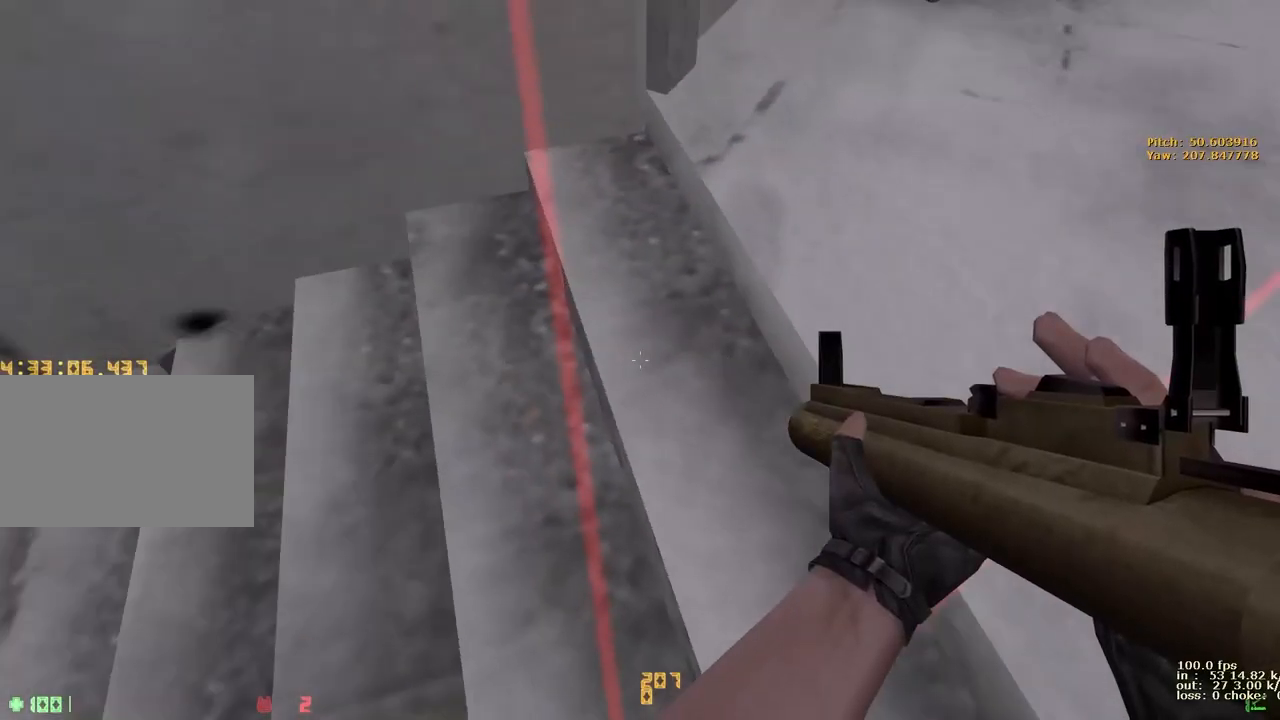
{"keys": [], "events": []}
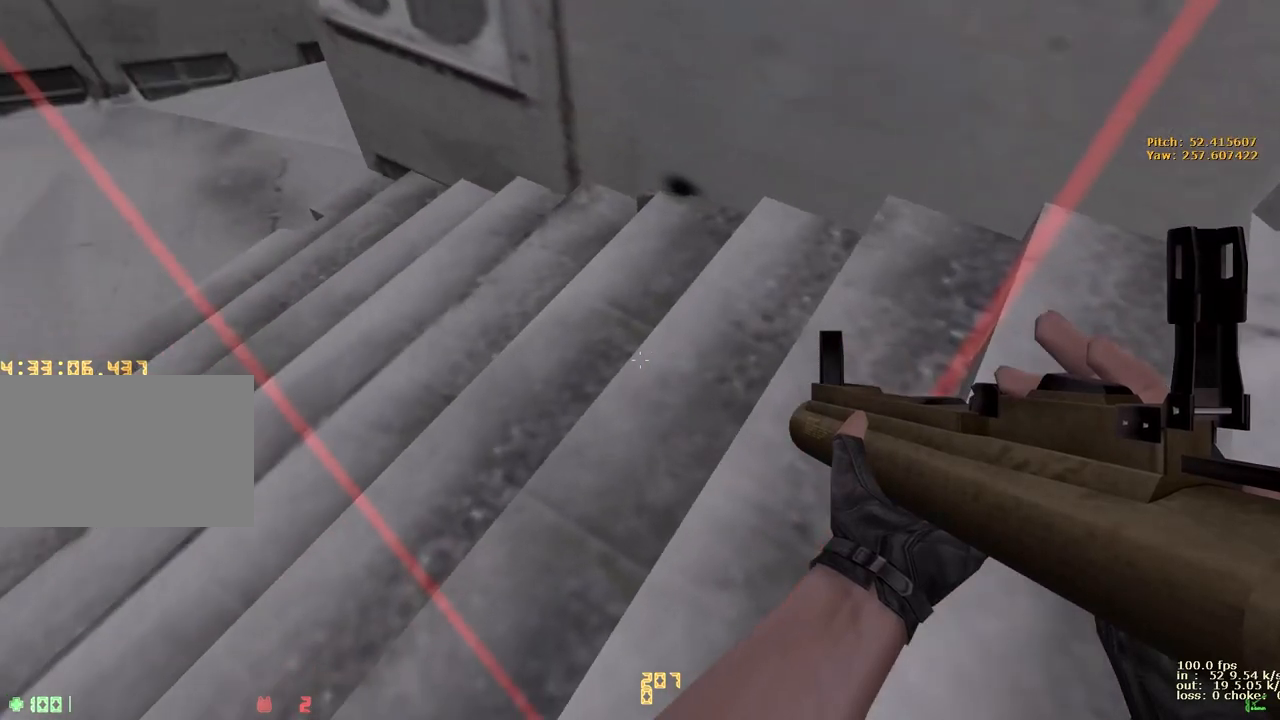
{"keys": [], "events": [[217, "b", "down"], [367, "b", "up"]]}
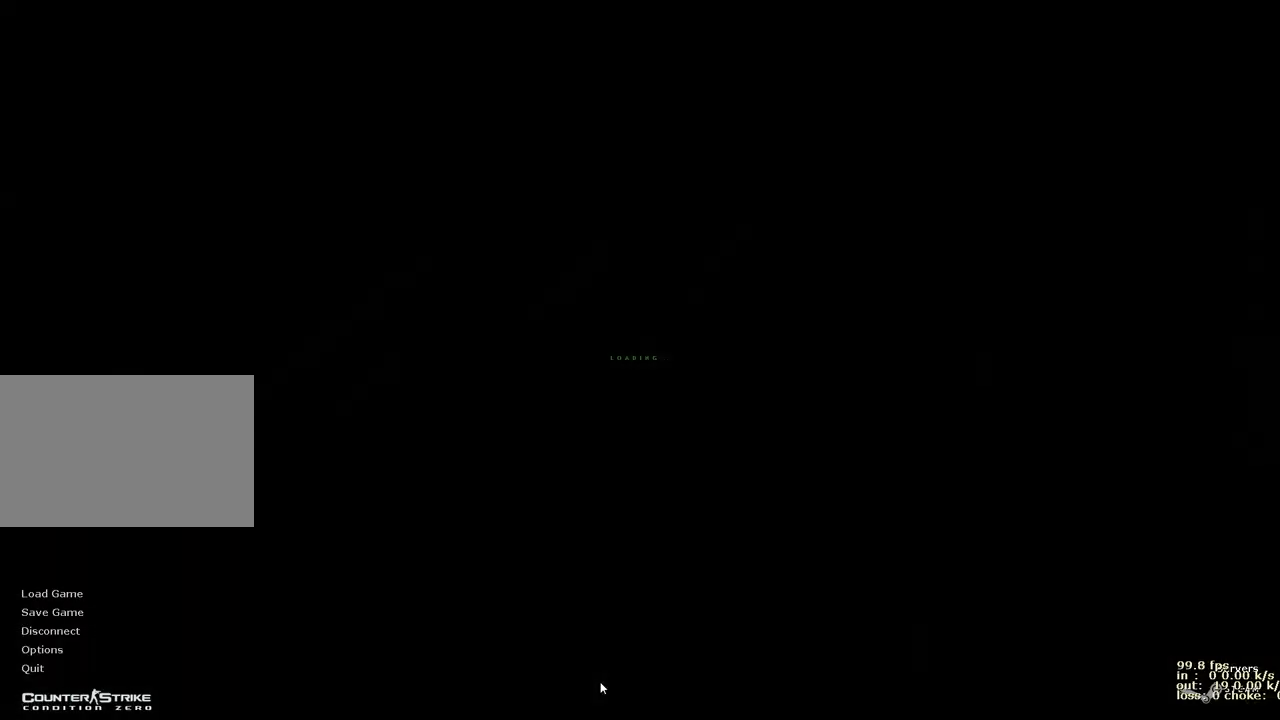
{"keys": [], "events": []}
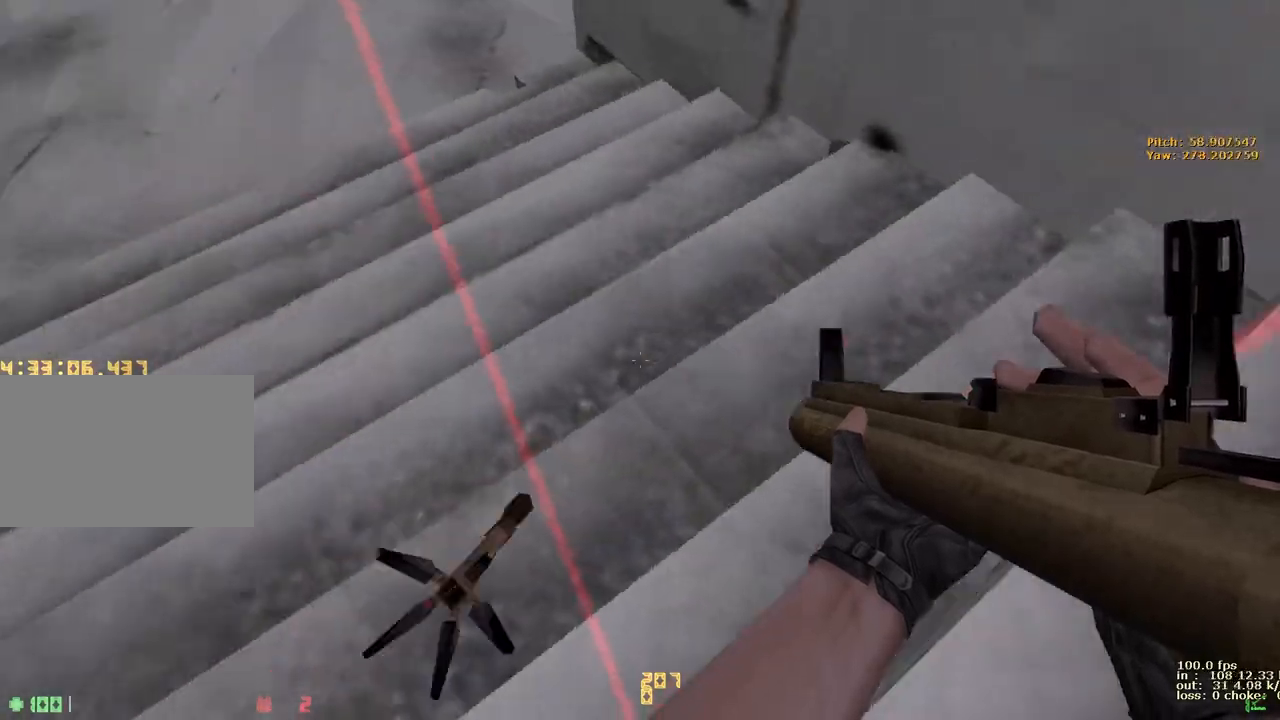
{"keys": ["d", "space"], "events": [[17, "d", "down"], [67, "ctrl", "down"], [67, "space", "down"], [167, "3", "down"], [300, "3", "up"], [400, "ctrl", "up"]]}
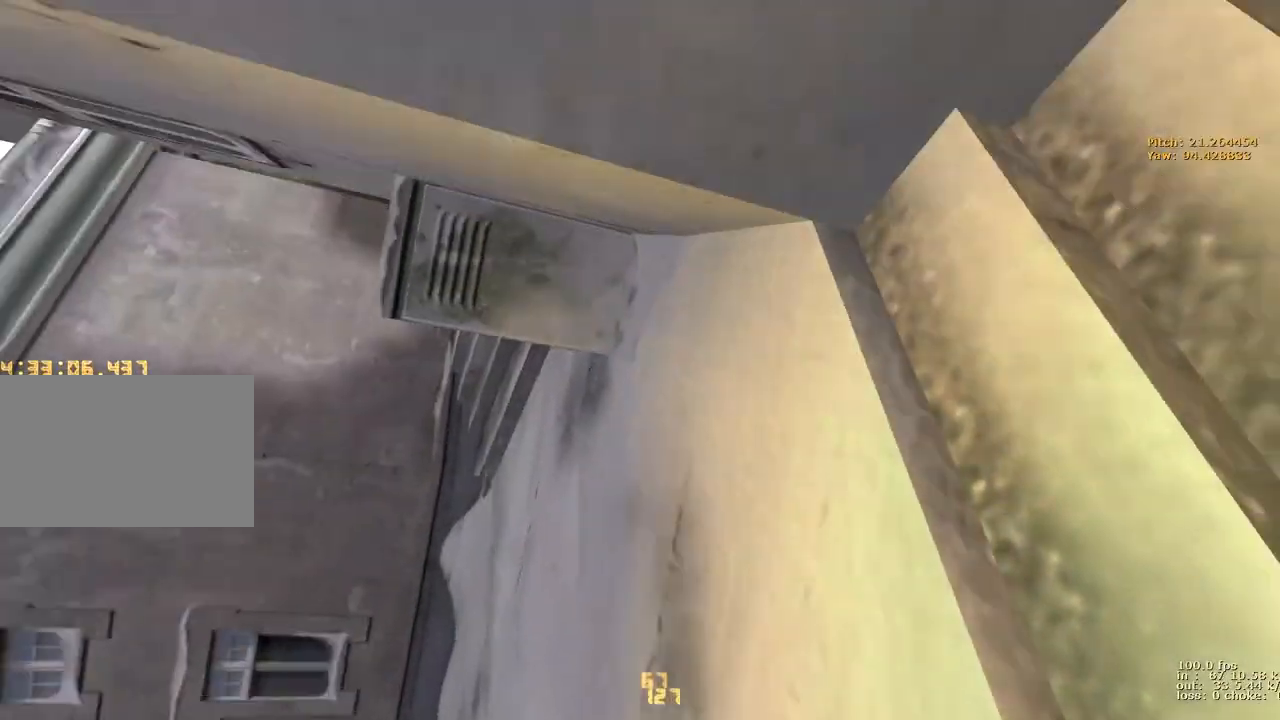
{"keys": [], "events": [[33, "space", "up"], [217, "b", "down"], [217, "d", "up"], [317, "b", "up"]]}
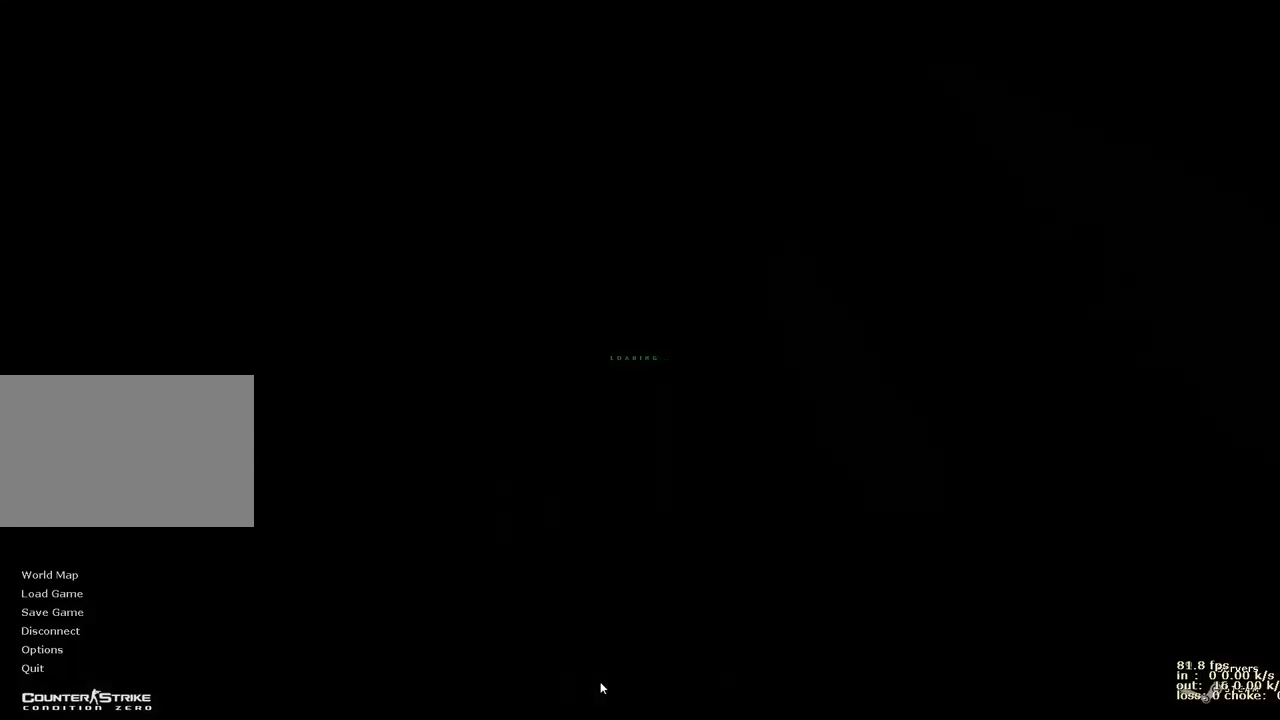
{"keys": ["ctrl", "d"], "events": [[183, "w", "down"], [233, "d", "down"], [383, "w", "up"], [467, "ctrl", "down"]]}
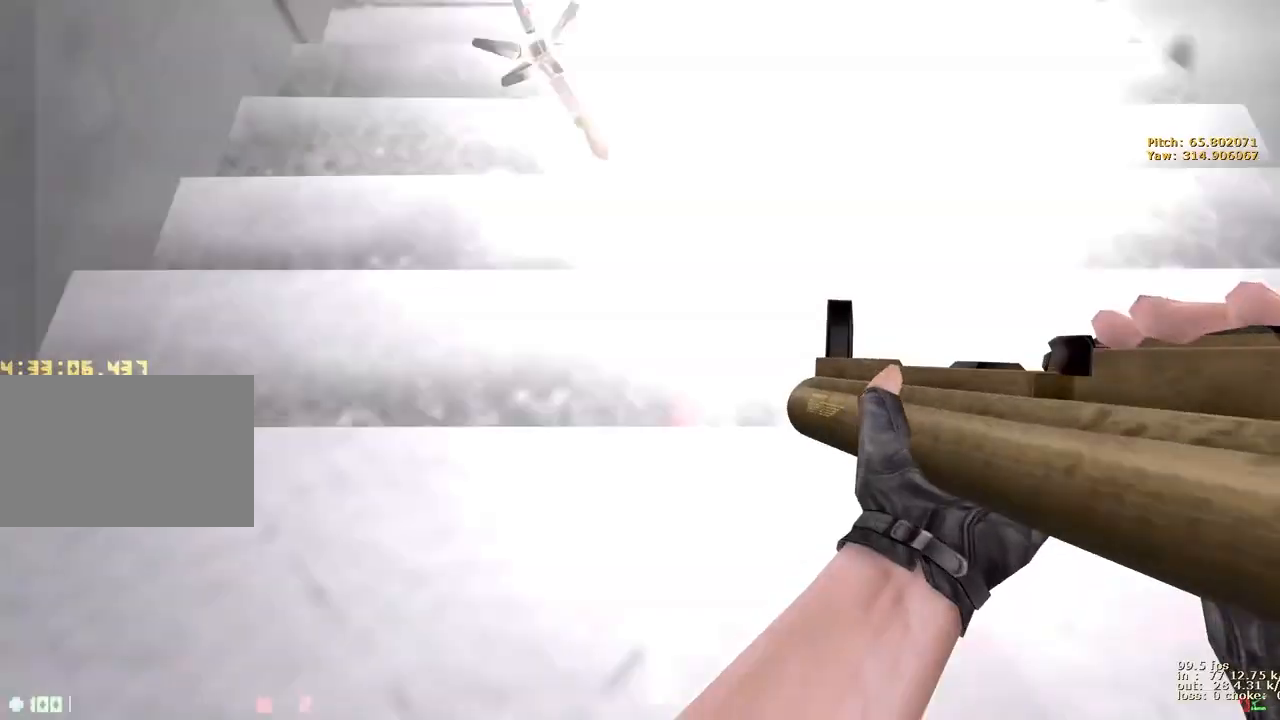
{"keys": ["d"], "events": [[17, "space", "down"], [117, "3", "down"], [250, "3", "up"], [433, "ctrl", "up"], [483, "space", "up"]]}
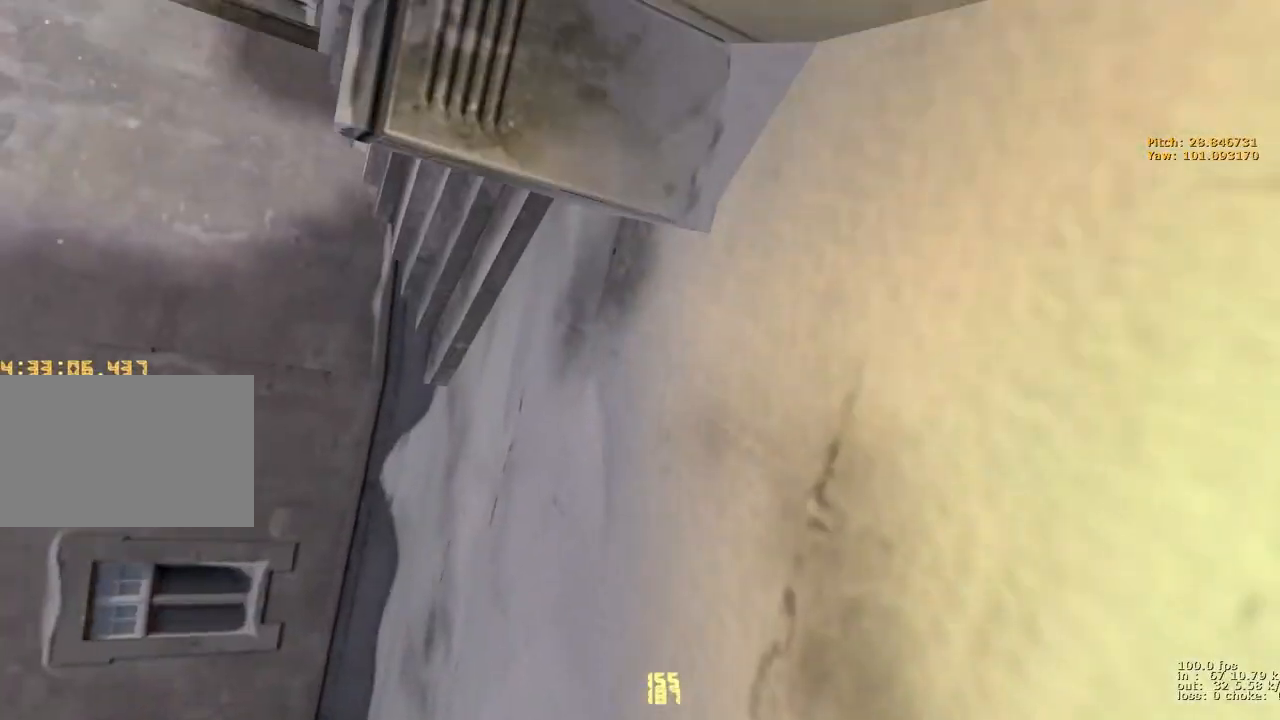
{"keys": [], "events": [[83, "b", "down"], [83, "d", "up"], [217, "b", "up"]]}
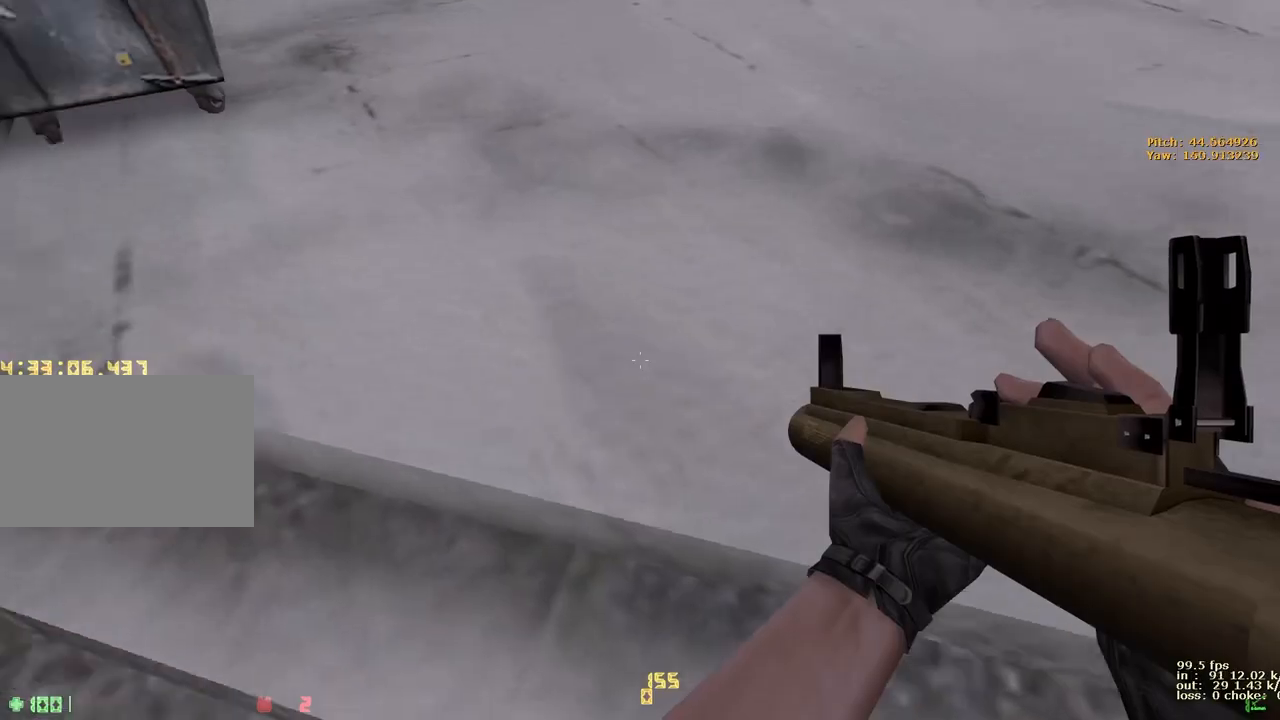
{"keys": ["ctrl", "d", "space"], "events": [[283, "d", "down"], [333, "ctrl", "down"], [333, "space", "down"], [383, "3", "down"], [467, "3", "up"]]}
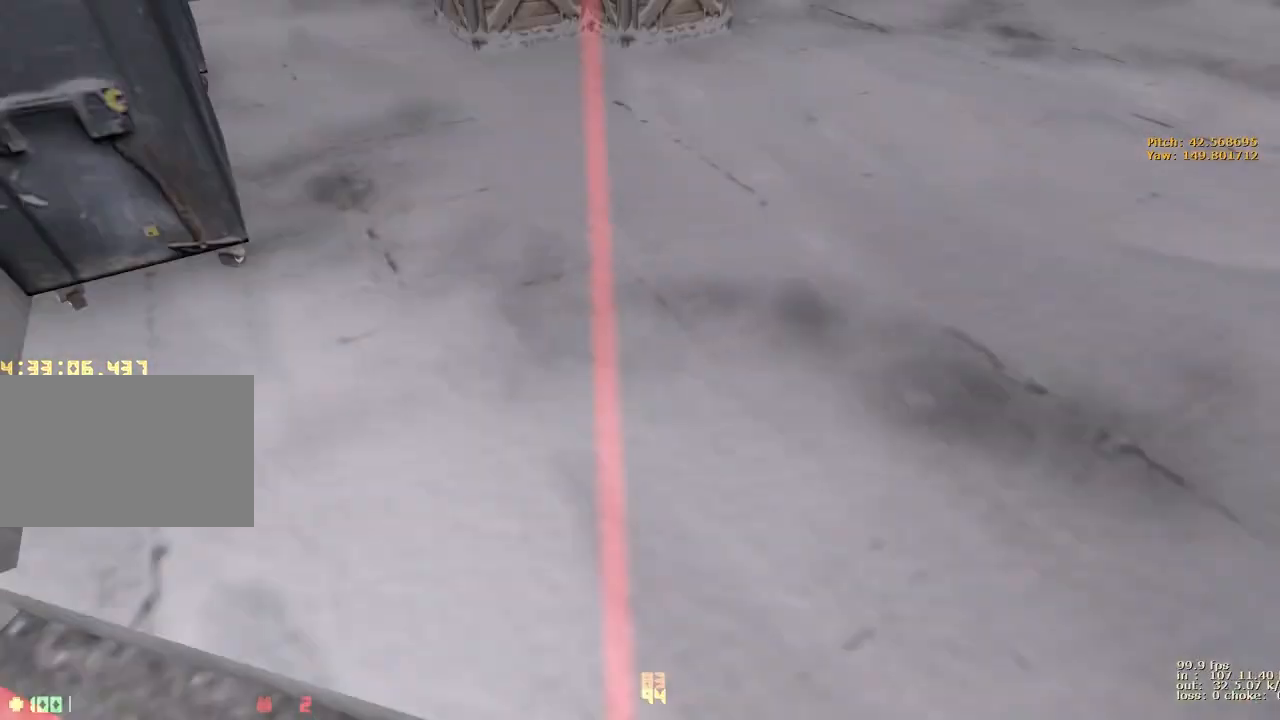
{"keys": ["ctrl", "d"], "events": [[200, "a", "down"], [200, "d", "up"], [400, "a", "up"], [400, "d", "down"], [483, "space", "up"]]}
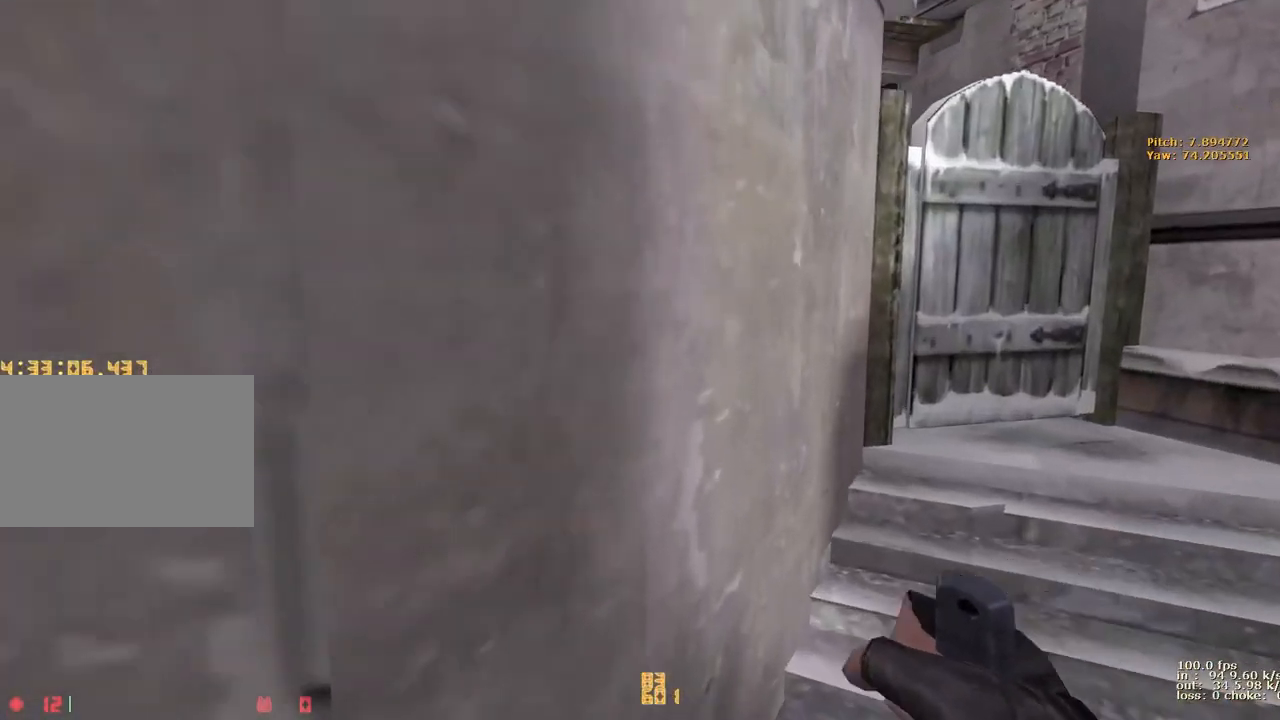
{"keys": [], "events": [[33, "ctrl", "up"], [133, "b", "down"], [133, "d", "up"], [217, "b", "up"]]}
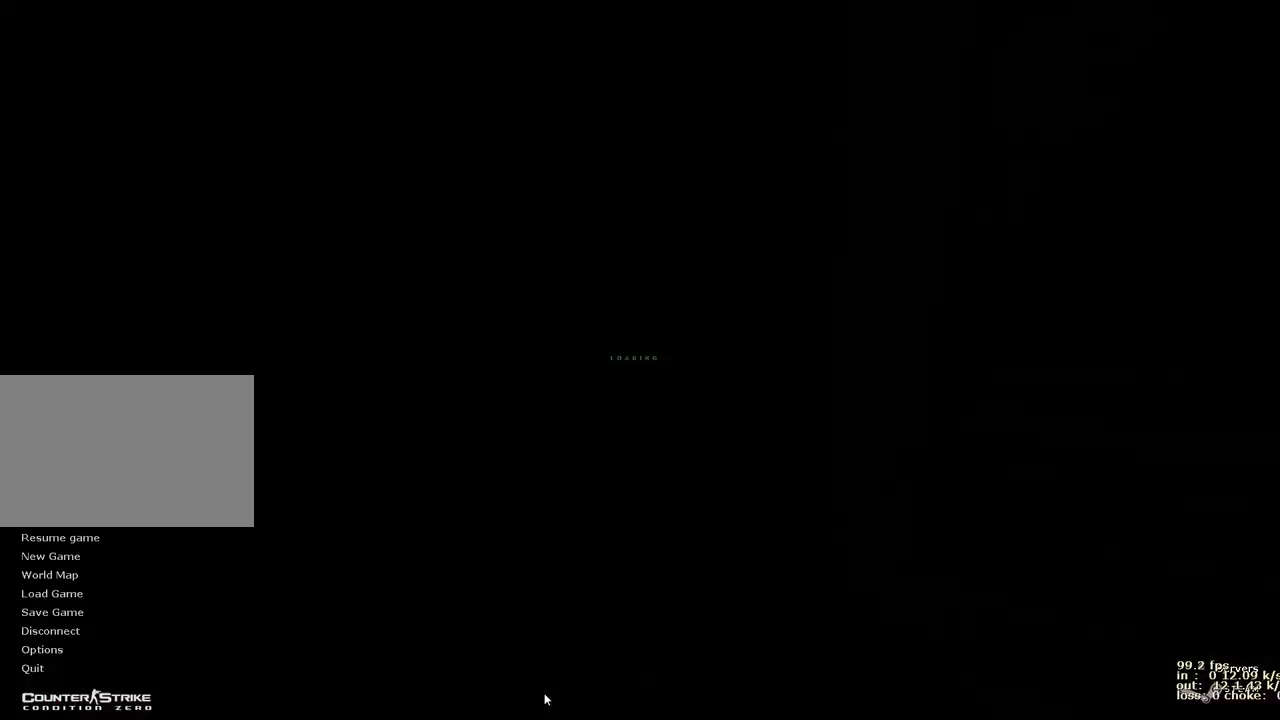
{"keys": ["ctrl", "d", "space"], "events": [[100, "w", "down"], [183, "v", "down"], [283, "d", "down"], [283, "v", "up"], [333, "w", "up"], [417, "ctrl", "down"], [417, "space", "down"]]}
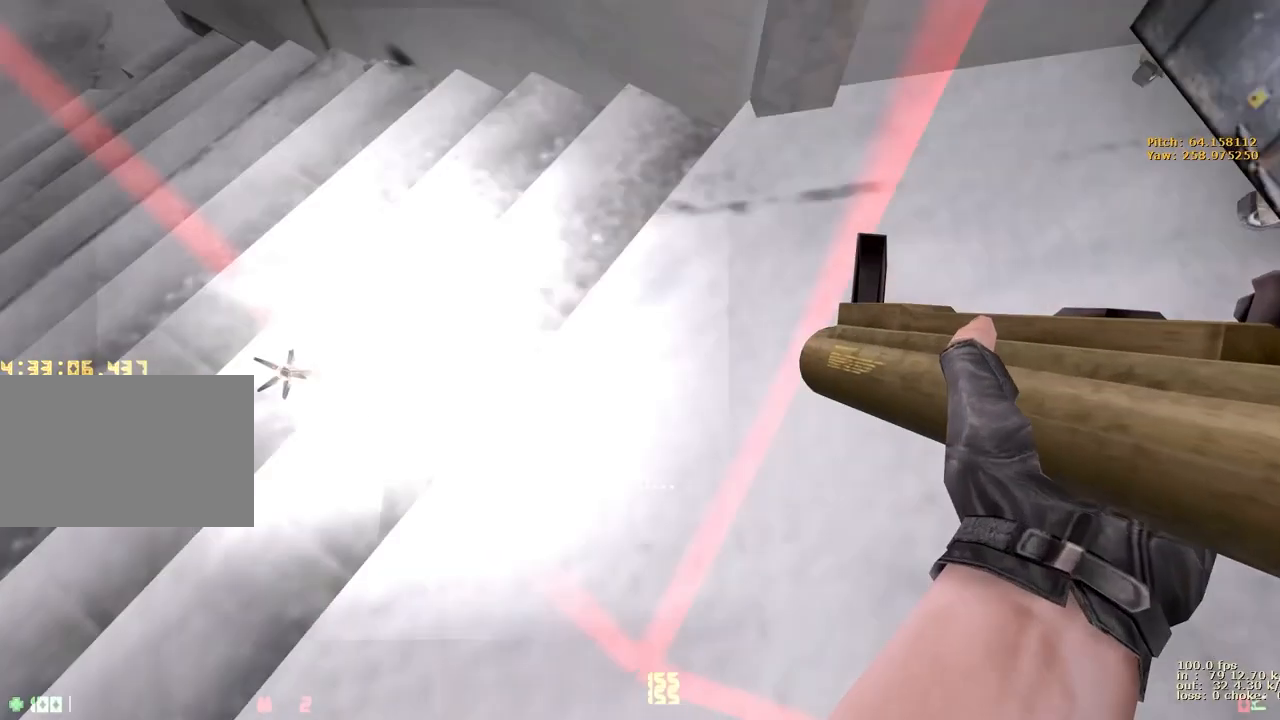
{"keys": ["b"], "events": [[117, "3", "down"], [200, "3", "up"], [250, "ctrl", "up"], [350, "space", "up"], [483, "b", "down"], [483, "d", "up"]]}
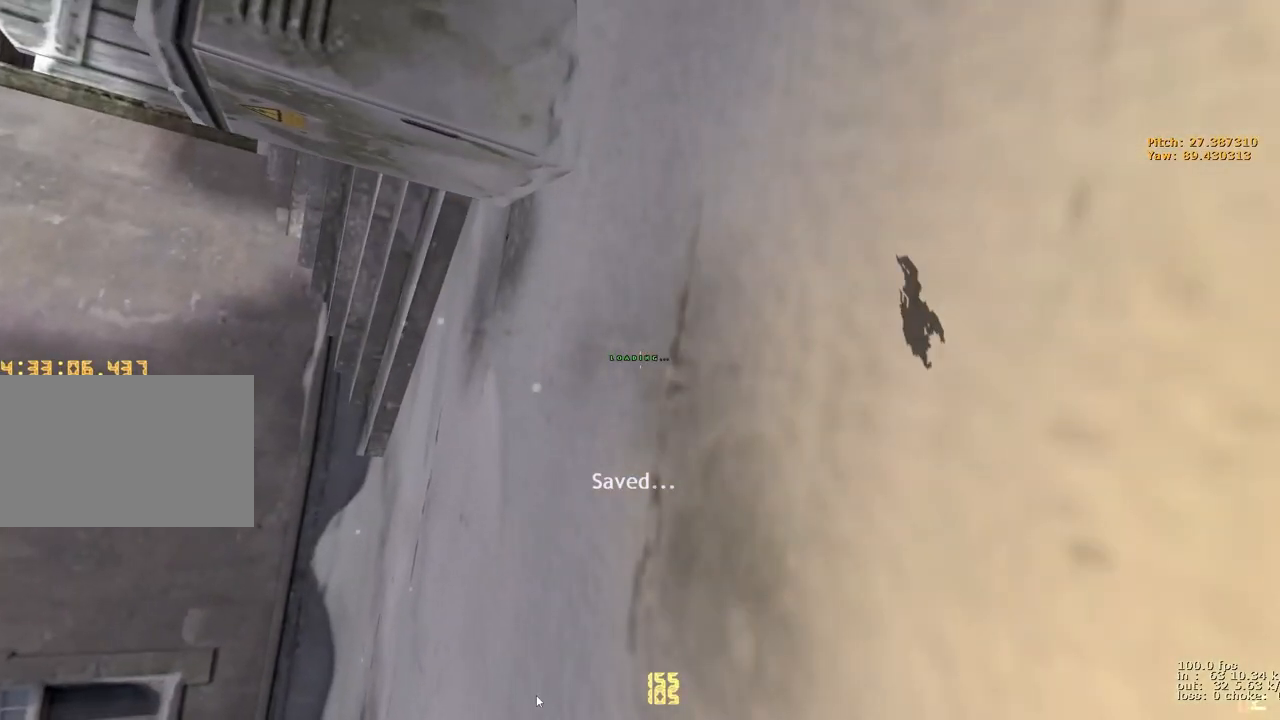
{"keys": [], "events": [[83, "b", "up"]]}
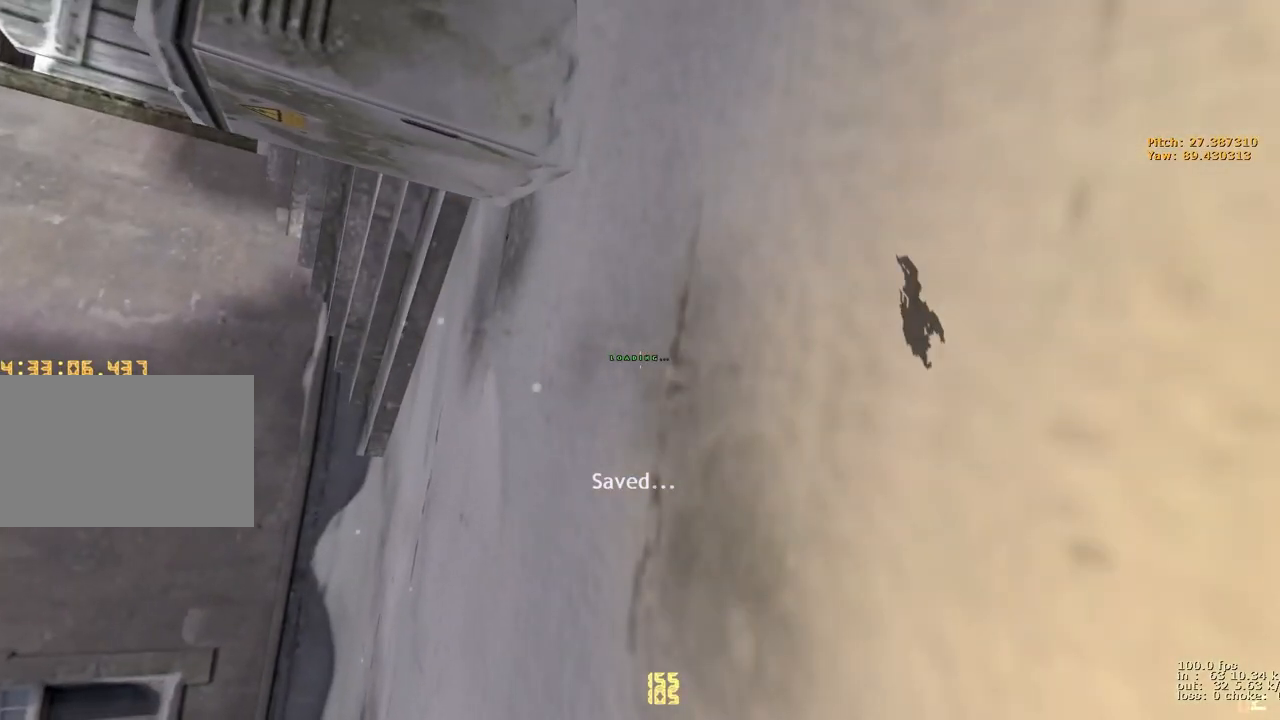
{"keys": [], "events": []}
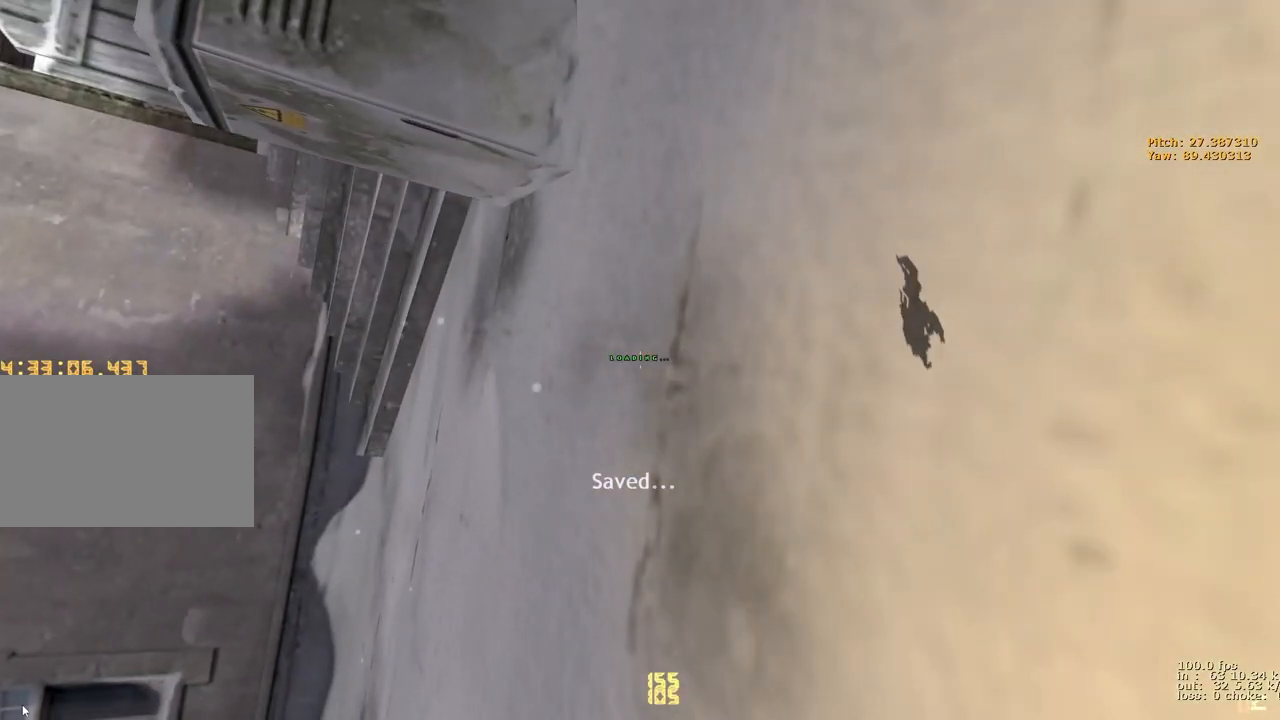
{"keys": [], "events": []}
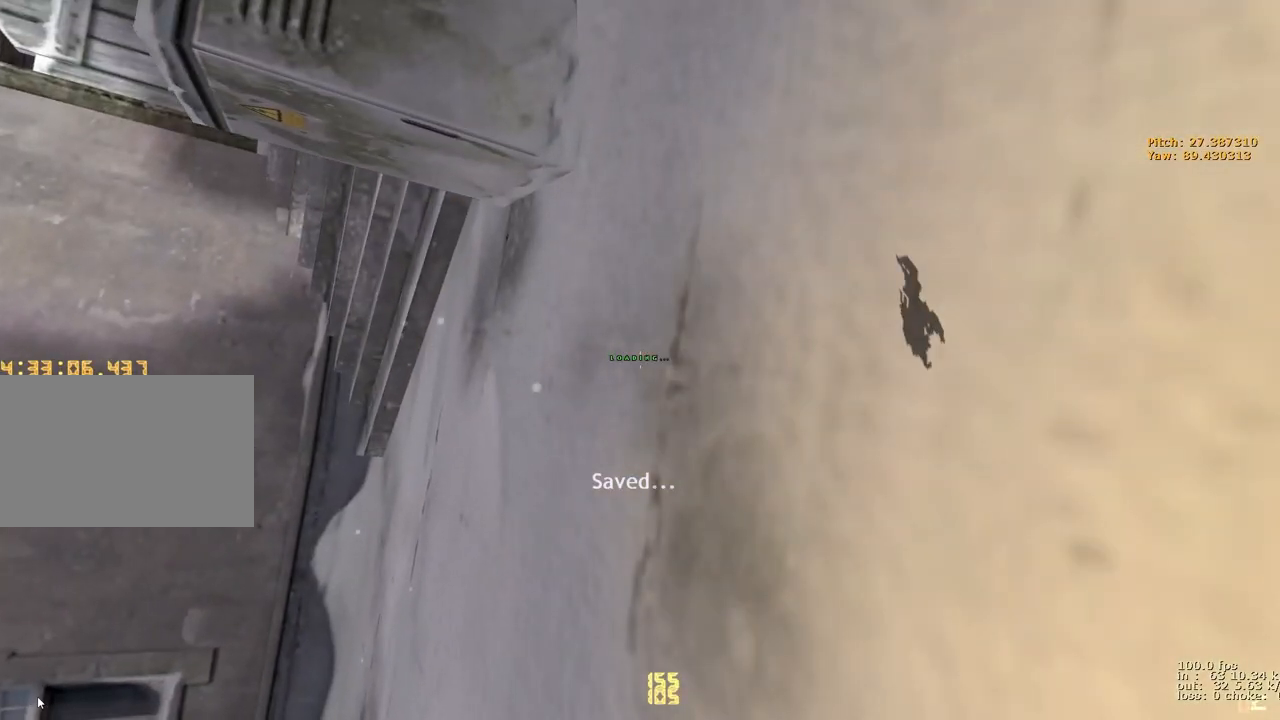
{"keys": ["tab"], "events": [[367, "alt", "down"], [417, "tab", "down"], [500, "alt", "up"]]}
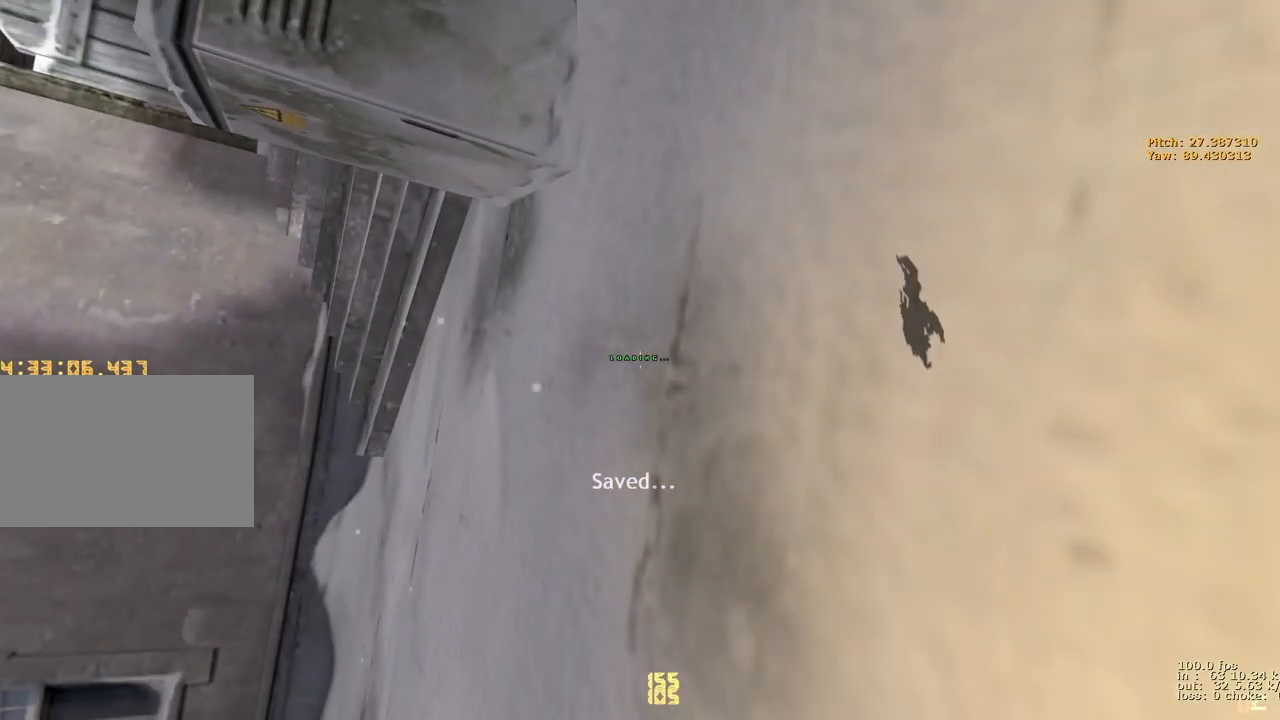
{"keys": [], "events": [[50, "tab", "up"]]}